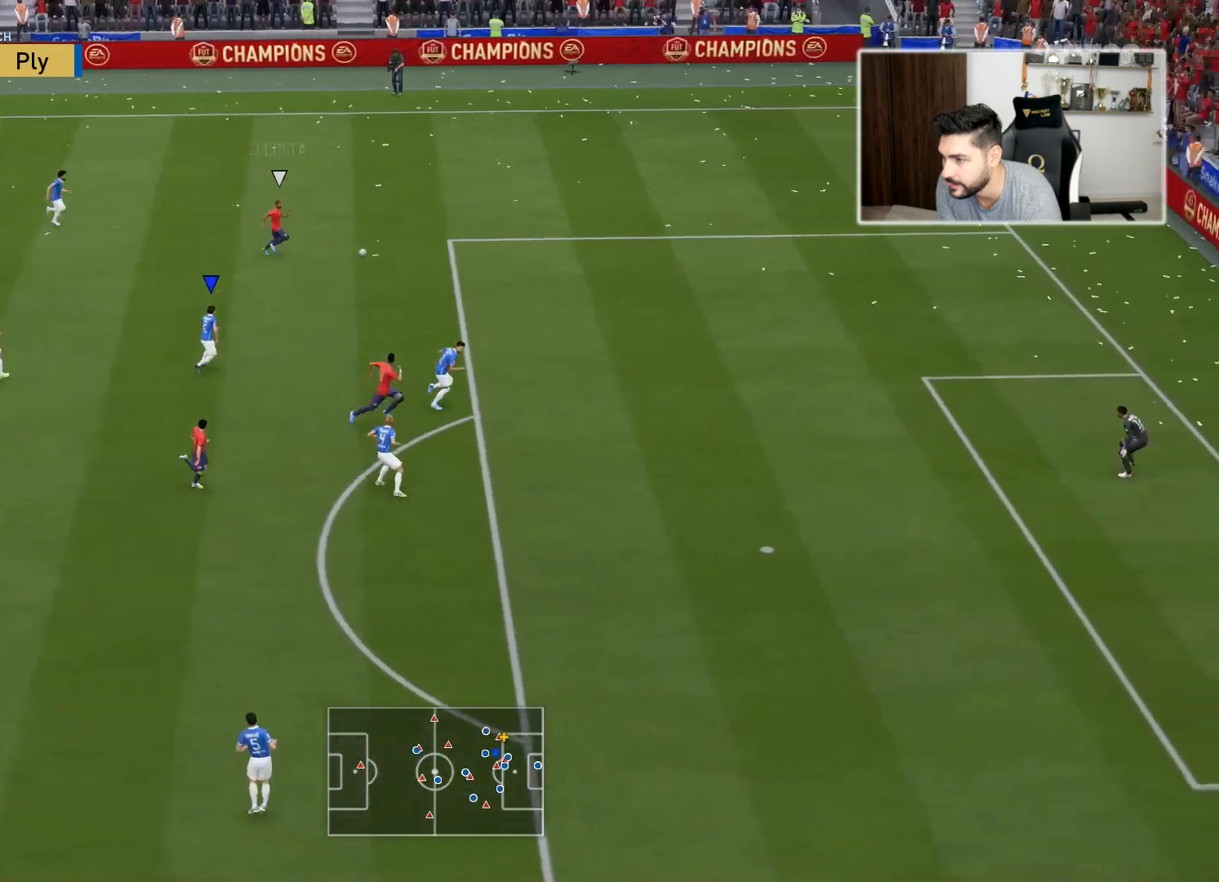
Gameplay with a controller (PlayStation layout); each line is a JSON object with the inputs held at the frame after it. "events" lists button and stick changes between this image and that frame as [ms after this image, input, new state], when the widget could be followed in between.
{"buttons": ["R2", "L3"], "left_stick": "right", "right_stick": "center", "events": []}
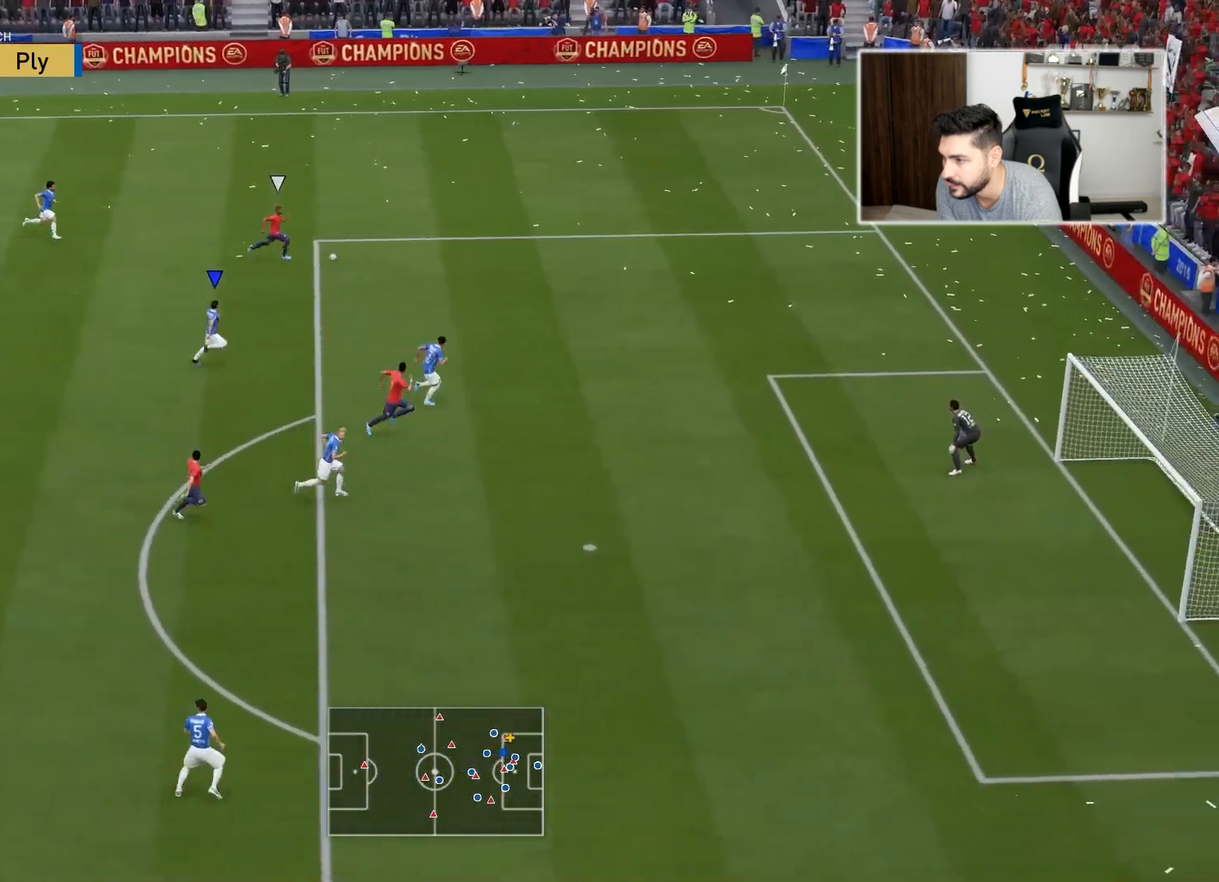
{"buttons": ["R2", "L3"], "left_stick": "right", "right_stick": "center", "events": []}
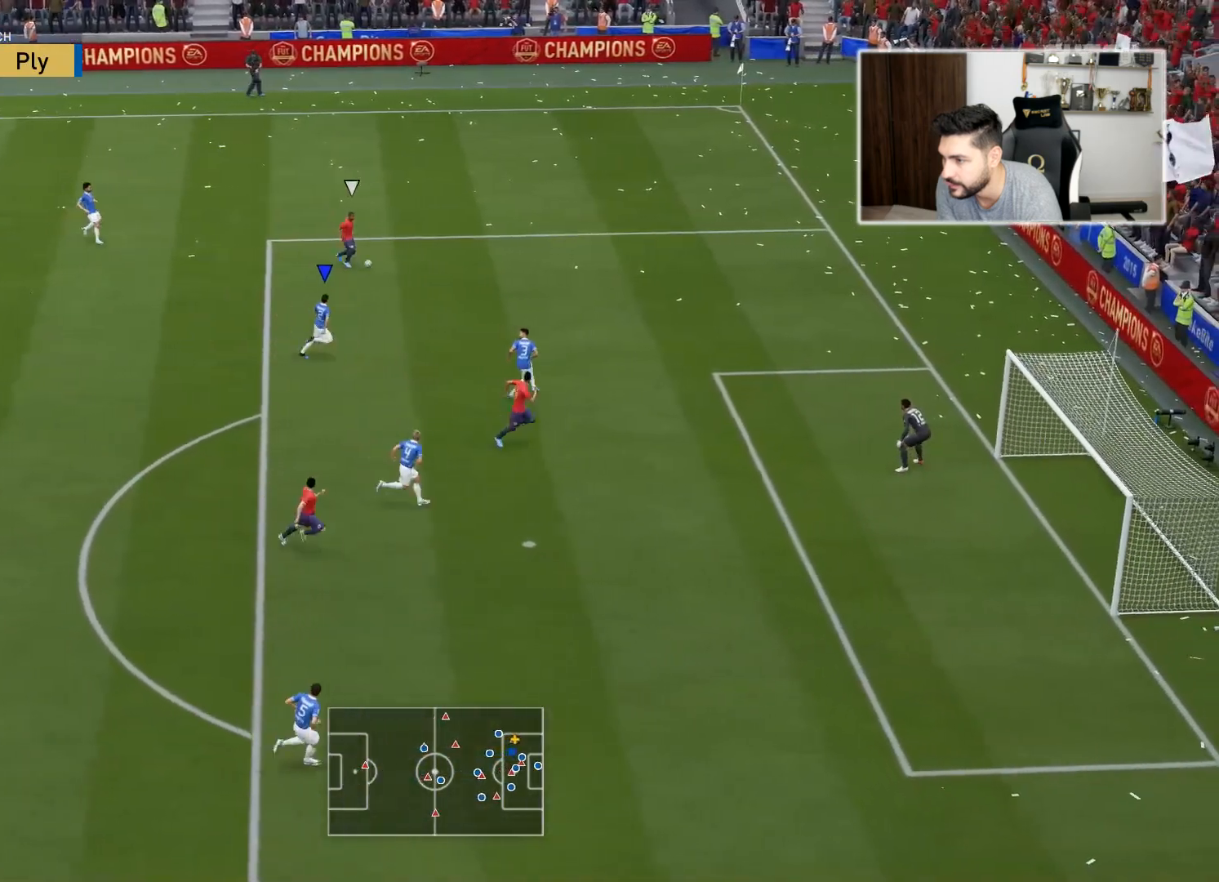
{"buttons": ["L2", "L3"], "left_stick": "down", "right_stick": "center", "events": [[67, "L2", "down"], [117, "R2", "up"], [117, "left_stick", "down-right"], [283, "left_stick", "down"]]}
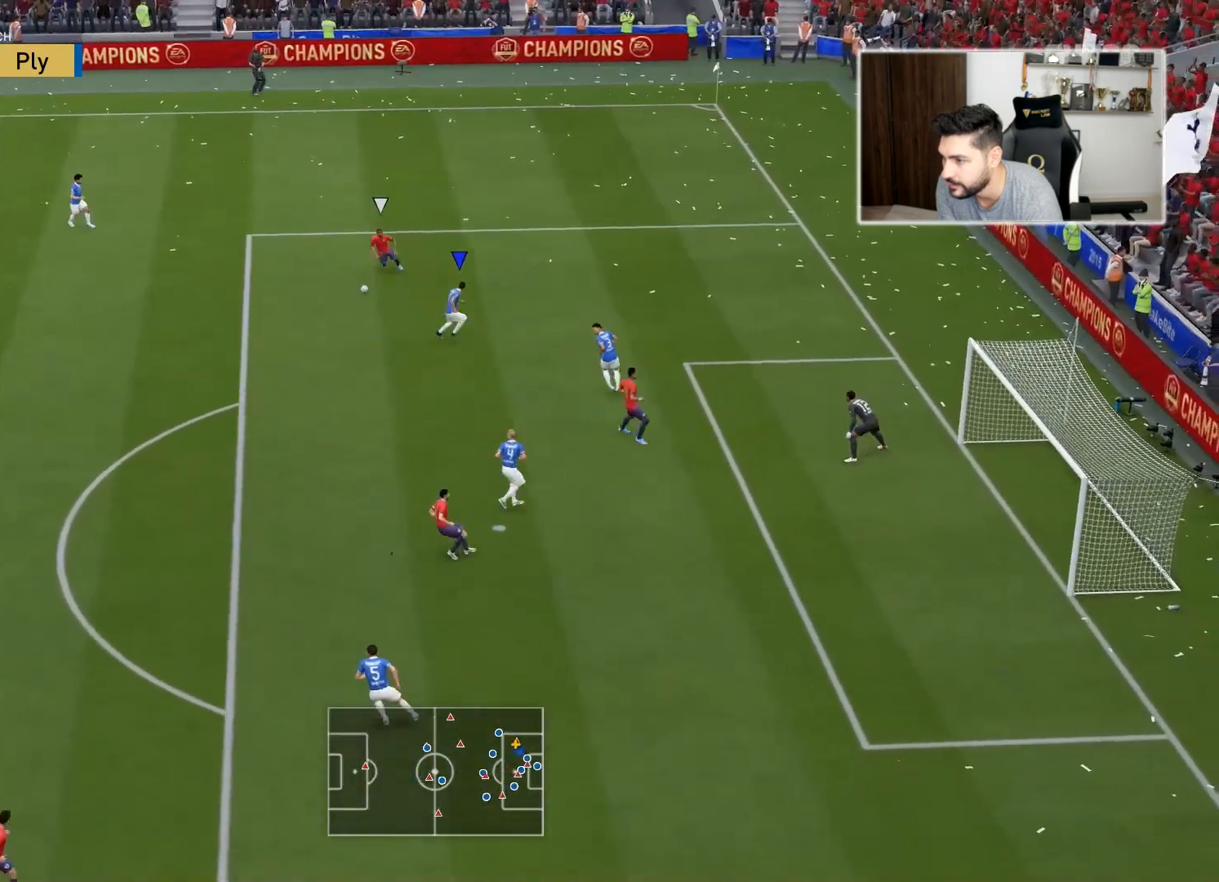
{"buttons": ["L2", "L3"], "left_stick": "down-left", "right_stick": "center", "events": [[150, "left_stick", "down-left"]]}
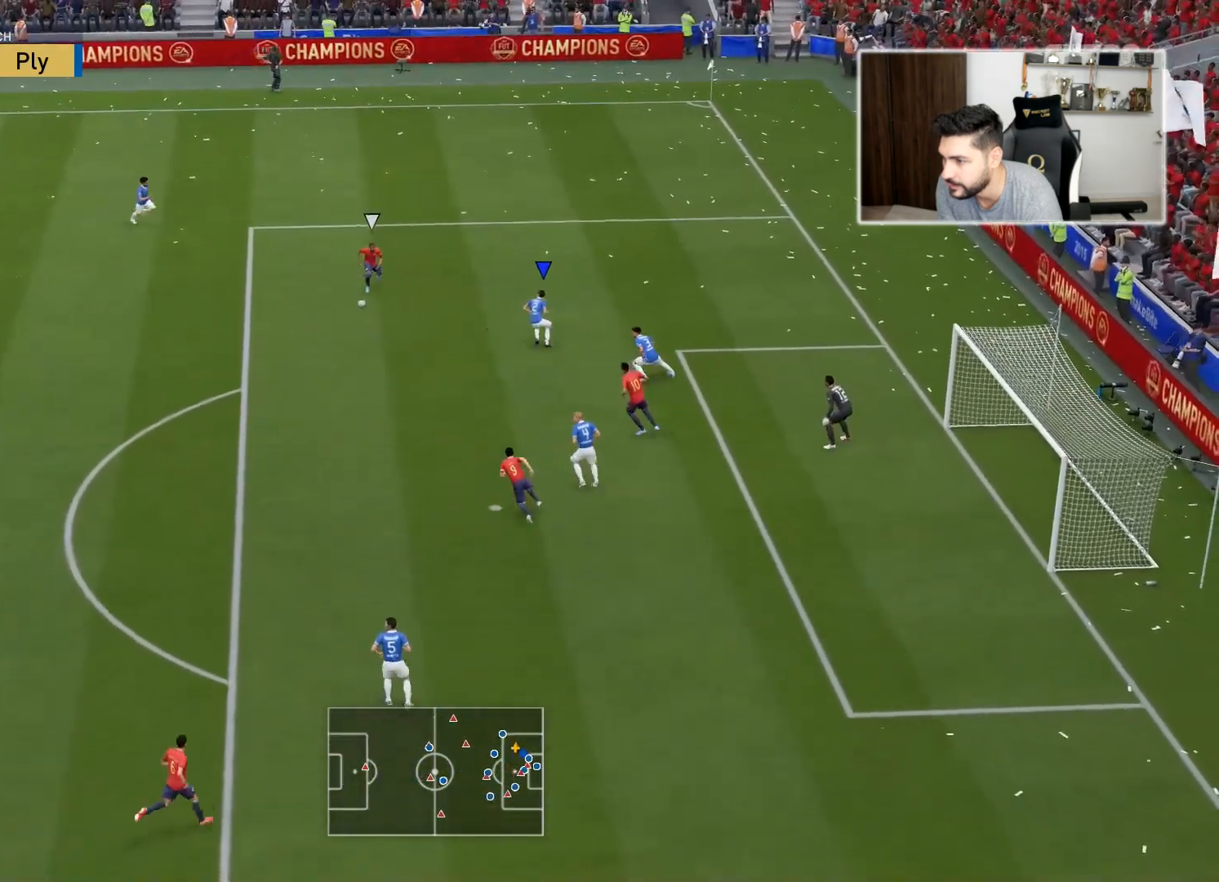
{"buttons": ["L2", "L3"], "left_stick": "down-left", "right_stick": "center", "events": [[250, "left_stick", "down"], [450, "left_stick", "down-left"]]}
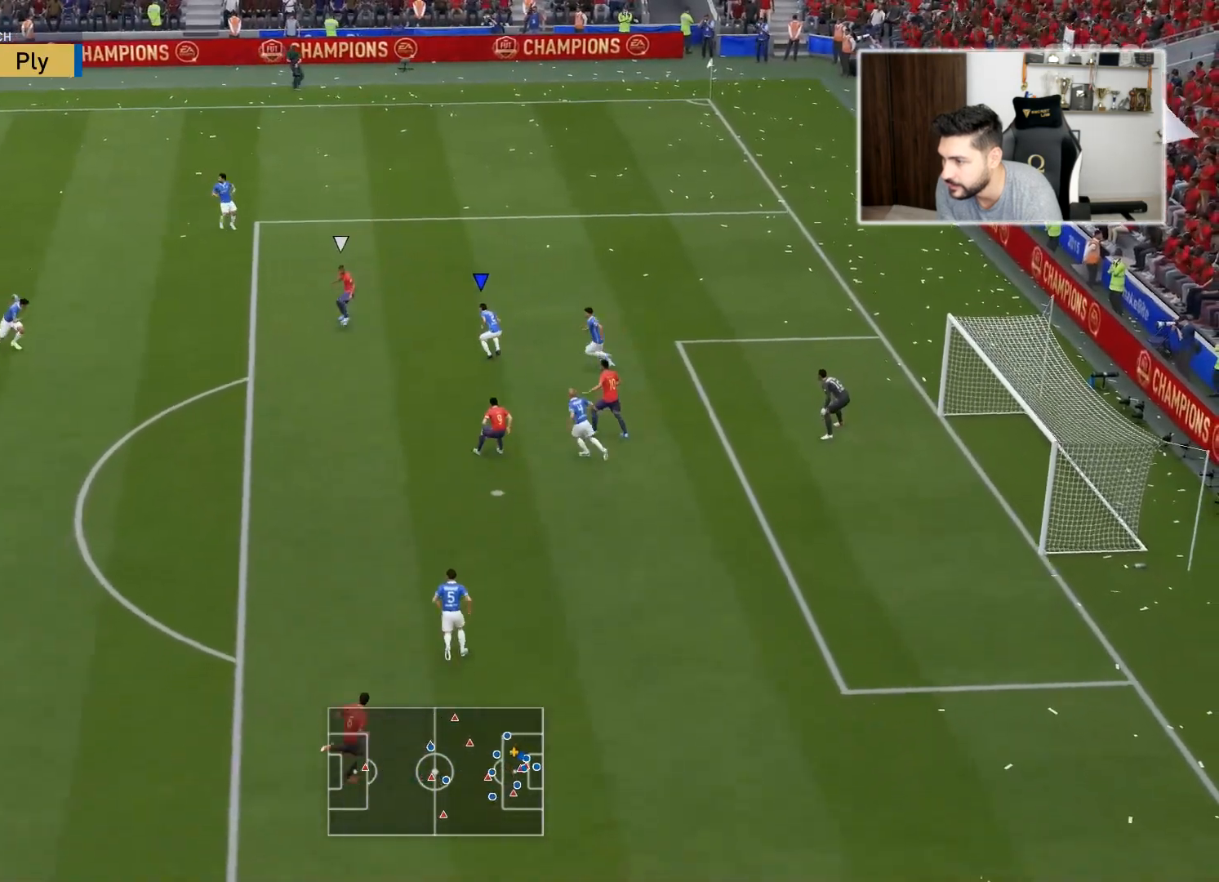
{"buttons": ["L2", "L3"], "left_stick": "right", "right_stick": "center", "events": [[300, "left_stick", "down-right"], [417, "left_stick", "right"]]}
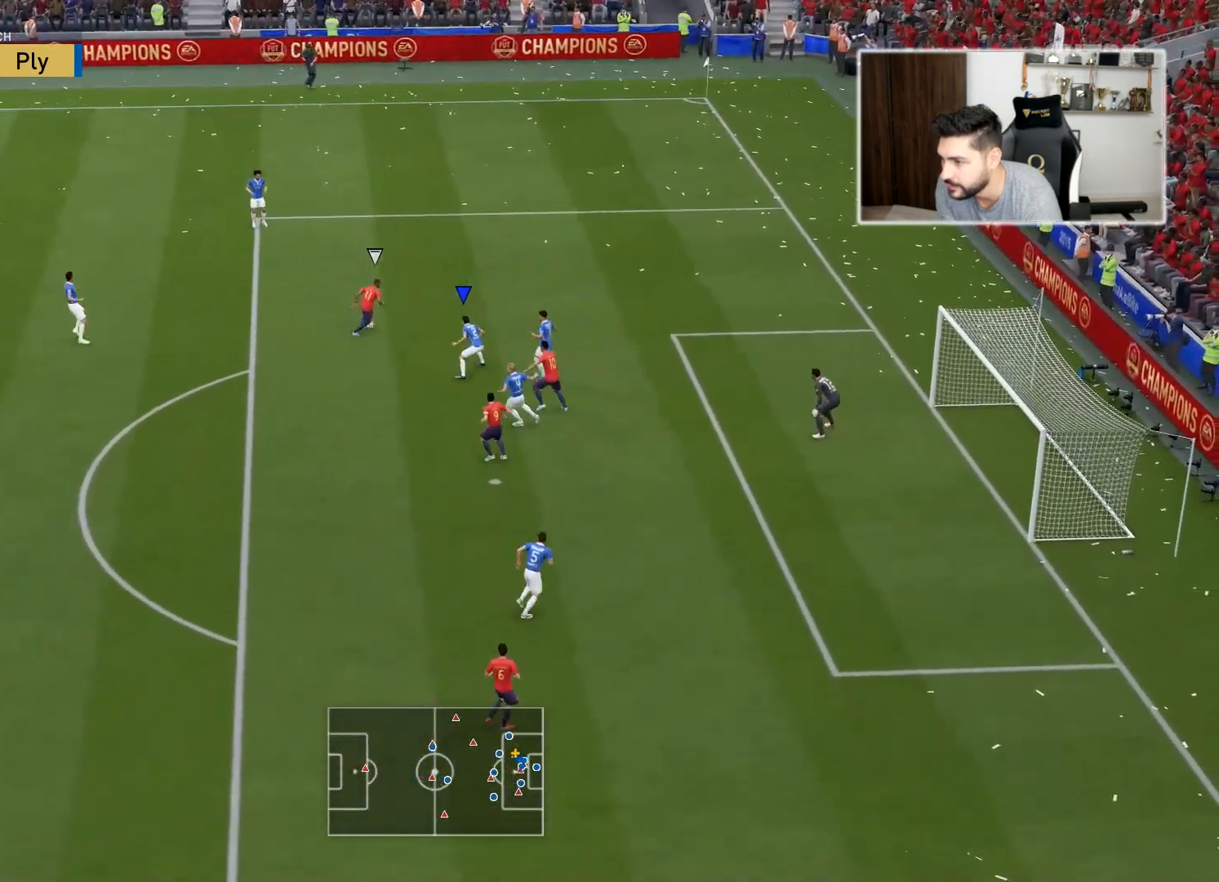
{"buttons": ["L2", "L3"], "left_stick": "up-right", "right_stick": "center", "events": [[200, "left_stick", "up-right"]]}
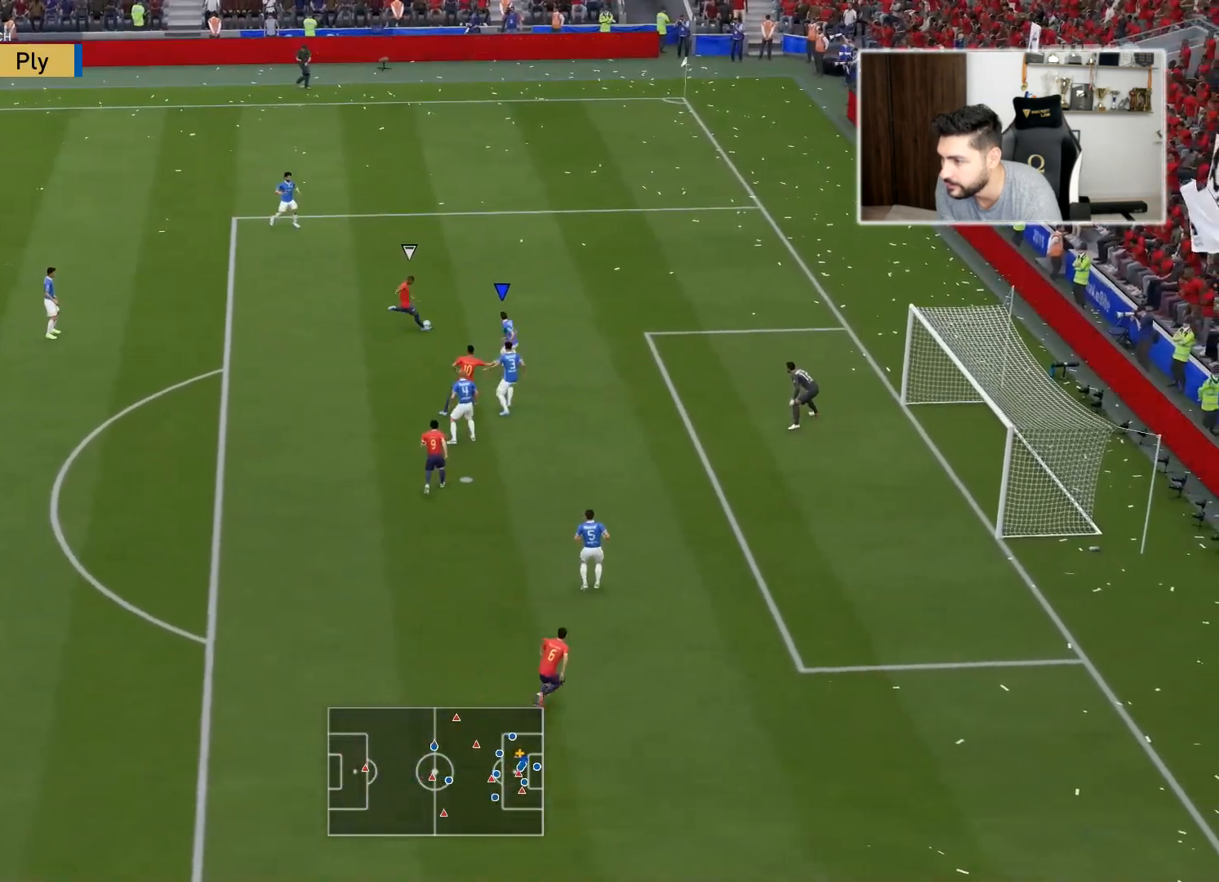
{"buttons": ["L2", "L3"], "left_stick": "up", "right_stick": "center", "events": [[100, "left_stick", "up"]]}
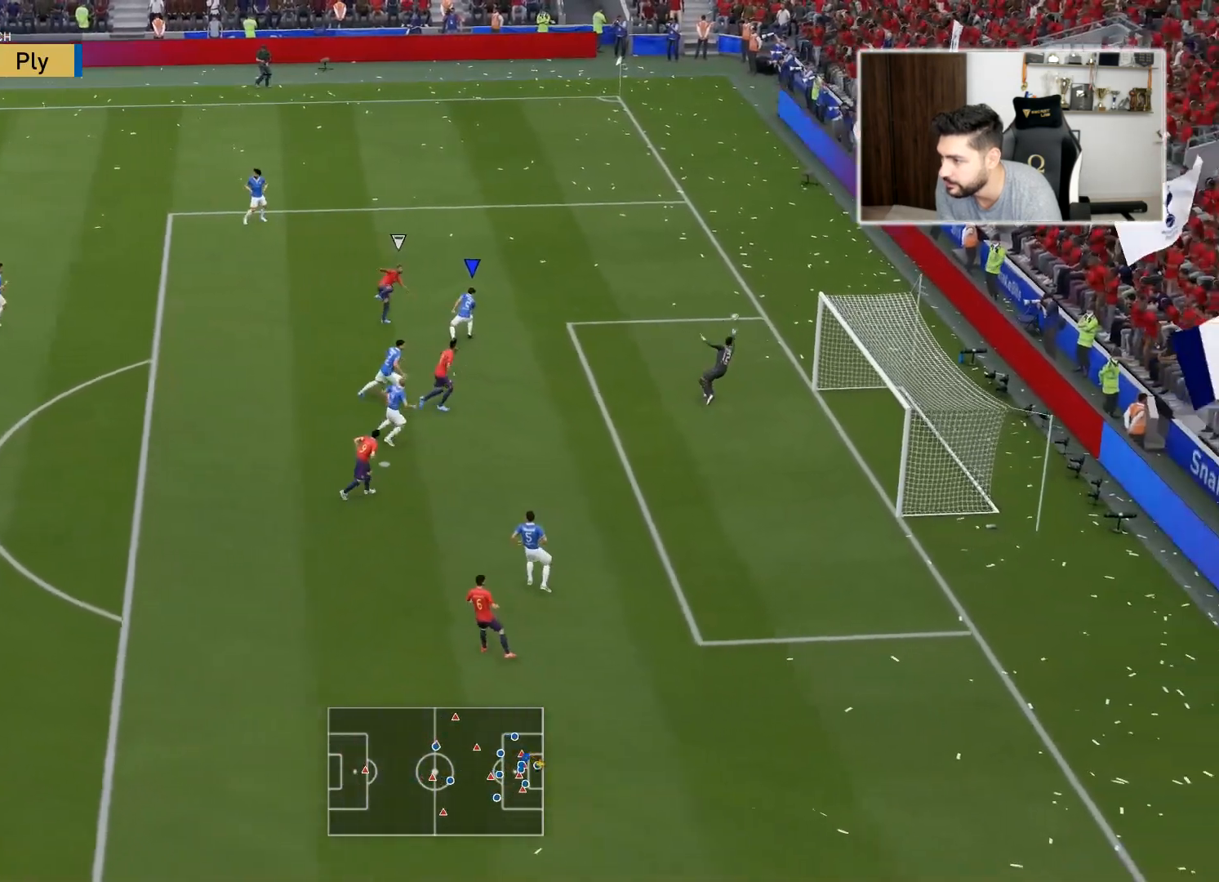
{"buttons": ["L2"], "left_stick": "up", "right_stick": "center", "events": [[500, "L3", "up"]]}
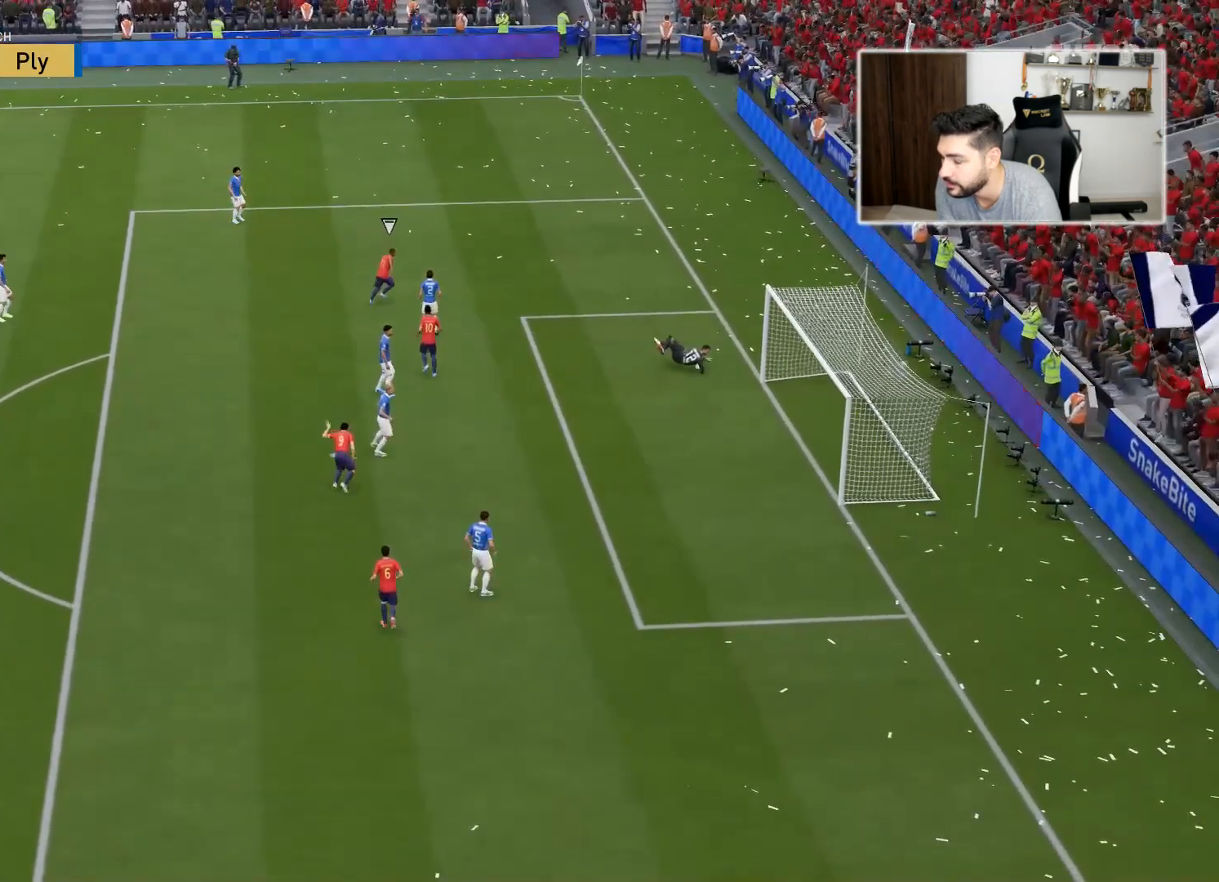
{"buttons": [], "left_stick": "center", "right_stick": "center", "events": [[150, "L2", "up"], [233, "left_stick", "center"]]}
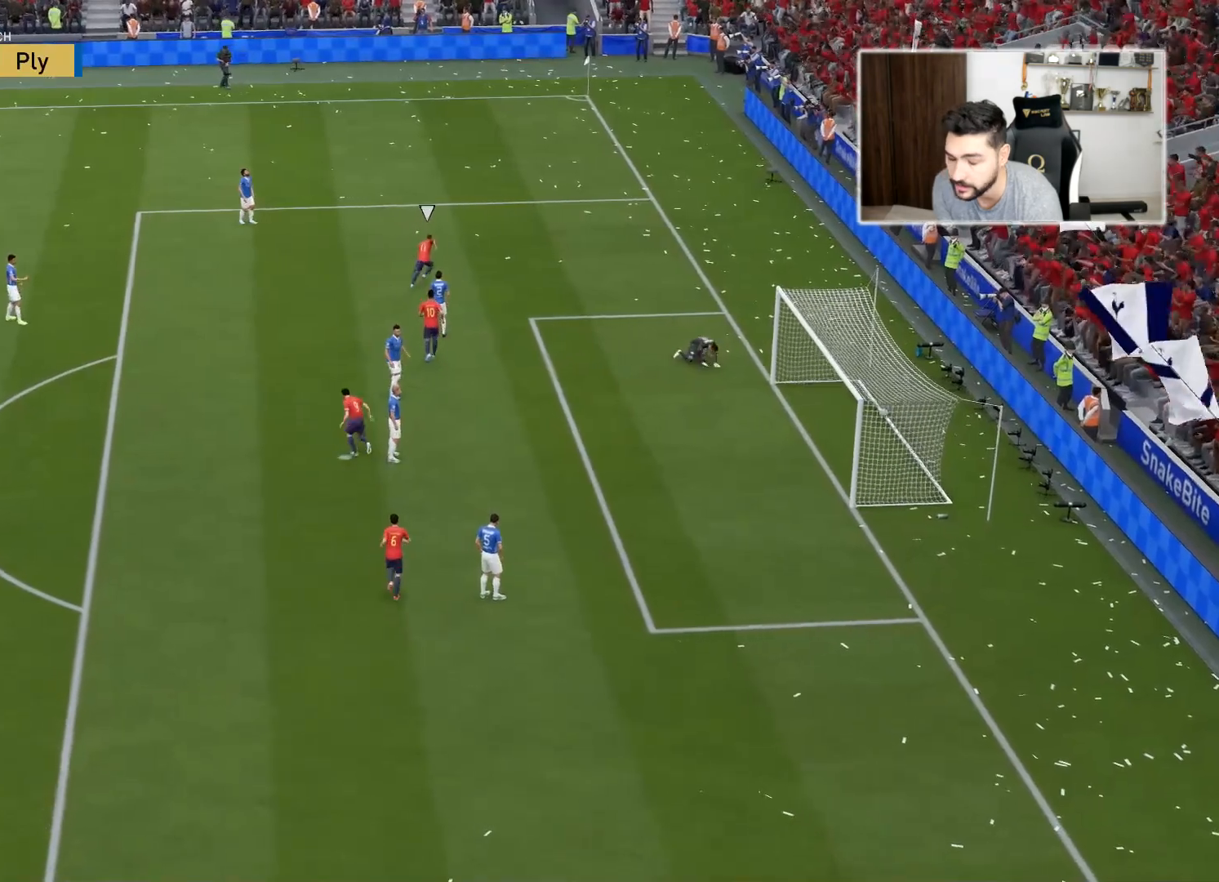
{"buttons": [], "left_stick": "center", "right_stick": "center", "events": []}
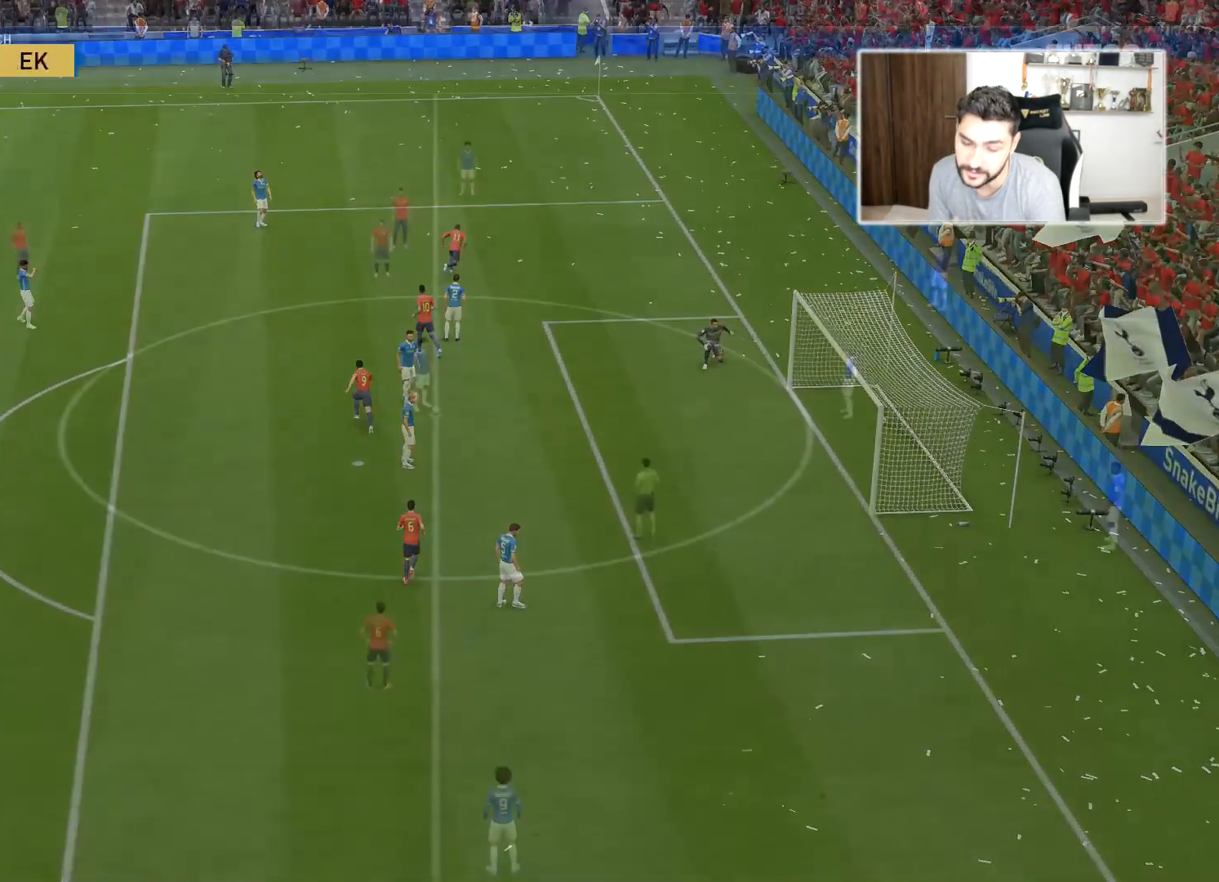
{"buttons": [], "left_stick": "center", "right_stick": "center", "events": [[83, "CROSS", "down"], [233, "CROSS", "up"]]}
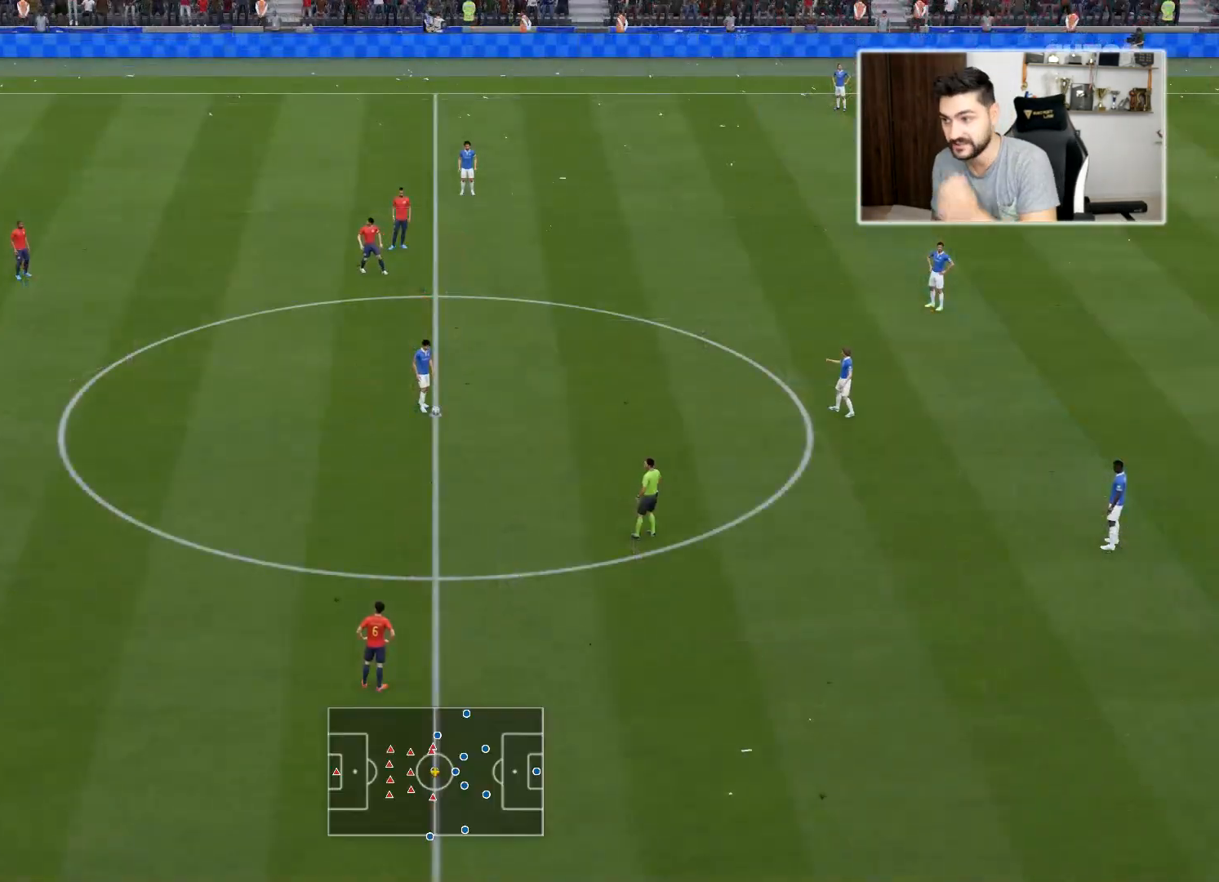
{"buttons": [], "left_stick": "center", "right_stick": "center", "events": [[133, "CROSS", "down"], [250, "CROSS", "up"], [367, "CROSS", "down"], [450, "CROSS", "up"]]}
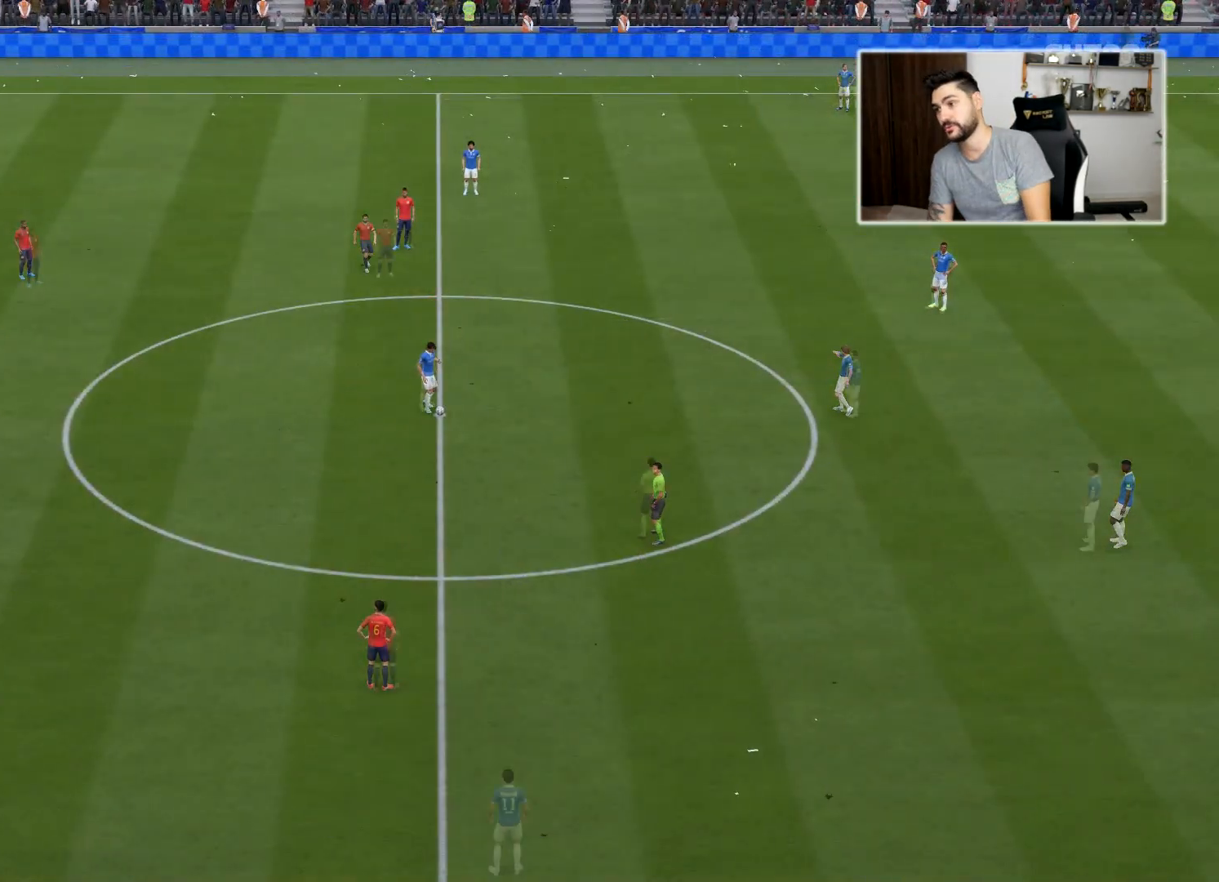
{"buttons": ["CROSS"], "left_stick": "center", "right_stick": "center", "events": [[83, "CROSS", "down"], [217, "CROSS", "up"], [283, "CROSS", "down"], [367, "CROSS", "up"], [483, "CROSS", "down"]]}
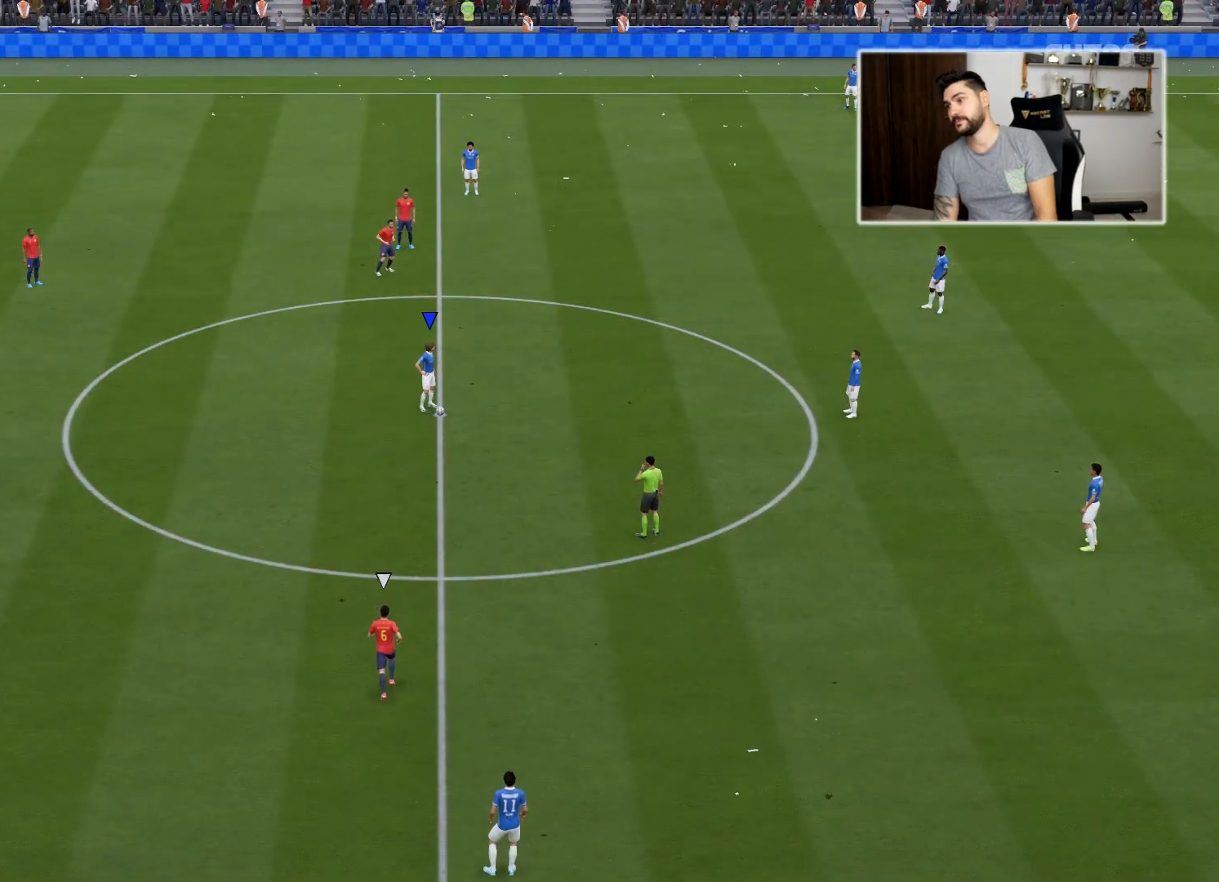
{"buttons": [], "left_stick": "down", "right_stick": "center", "events": [[33, "CROSS", "up"], [100, "CROSS", "down"], [183, "CROSS", "up"], [500, "left_stick", "down"]]}
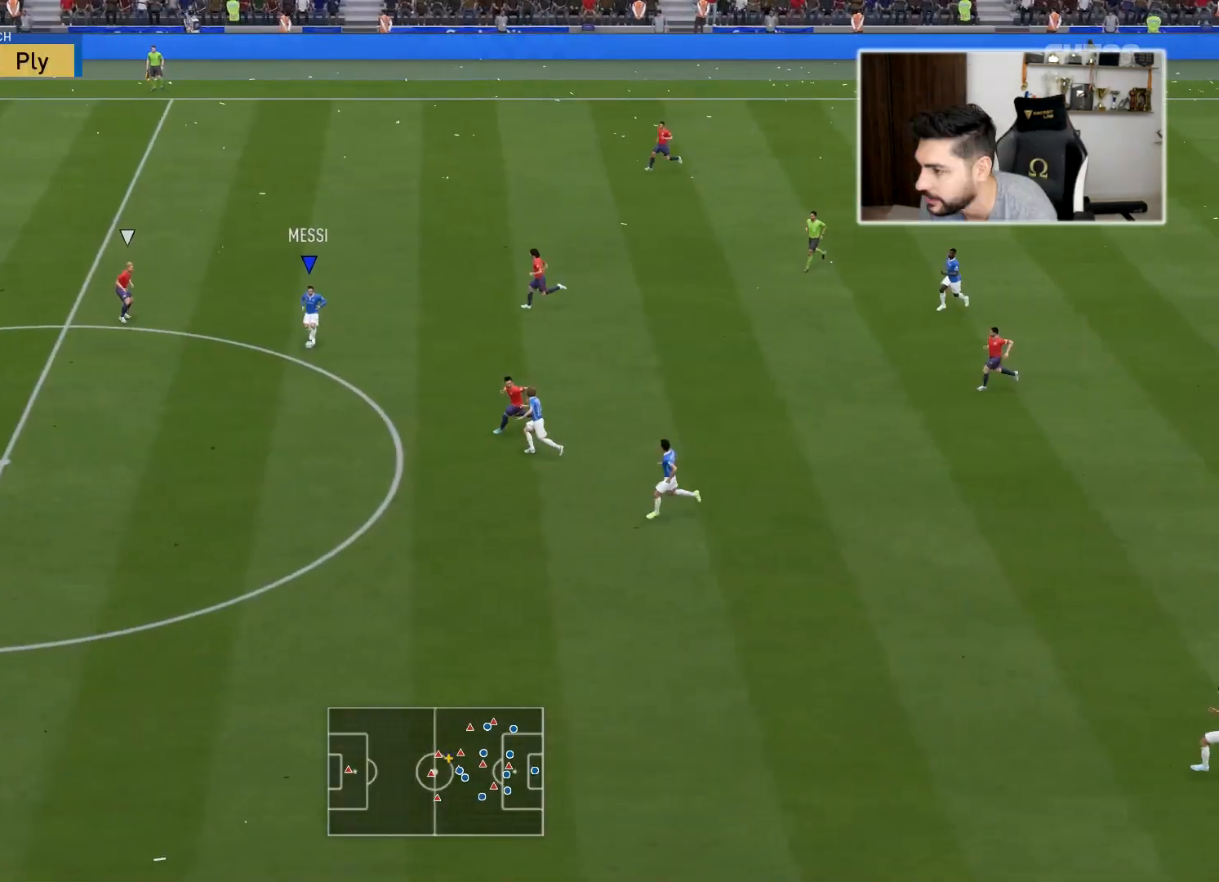
{"buttons": [], "left_stick": "down-right", "right_stick": "center", "events": [[233, "left_stick", "down-right"]]}
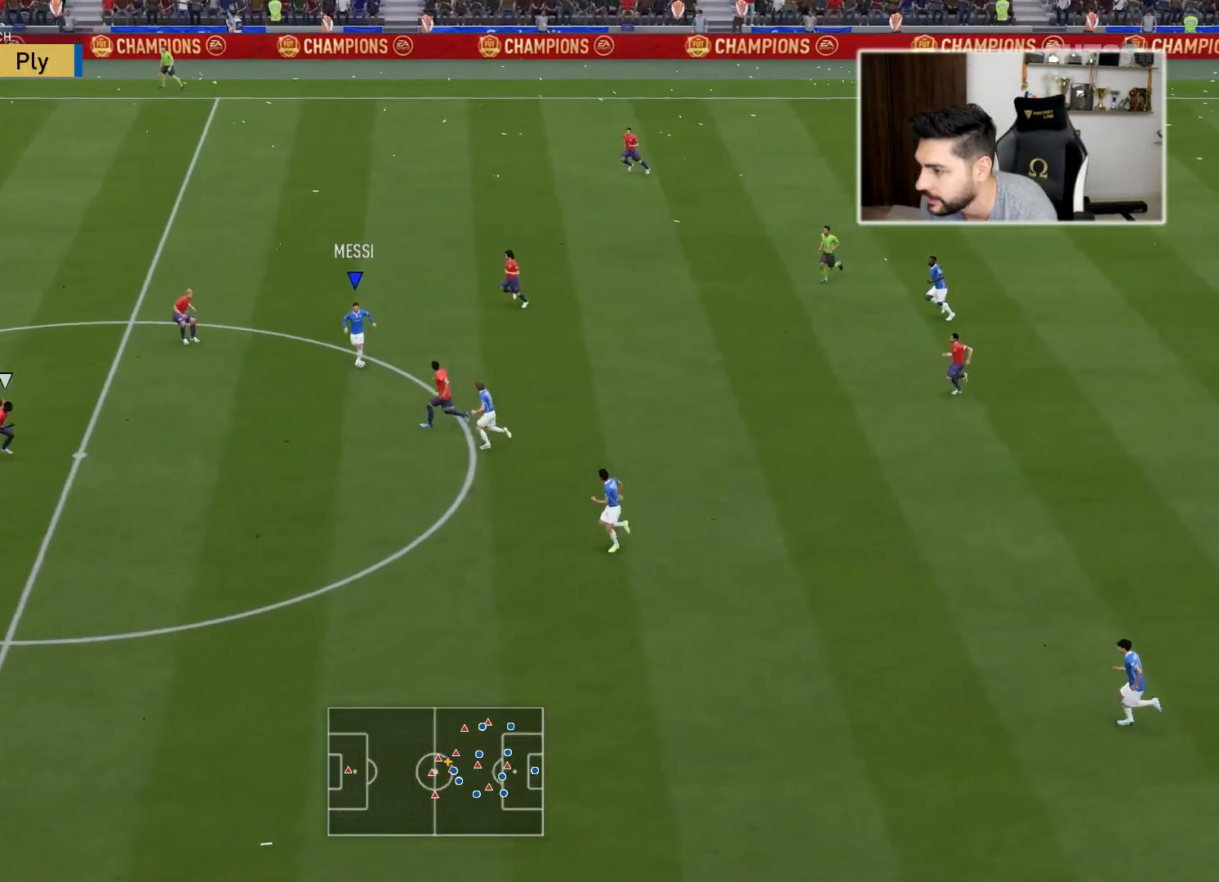
{"buttons": ["L3"], "left_stick": "down", "right_stick": "center", "events": [[67, "left_stick", "down"], [83, "CROSS", "down"], [150, "L3", "down"], [233, "CROSS", "up"]]}
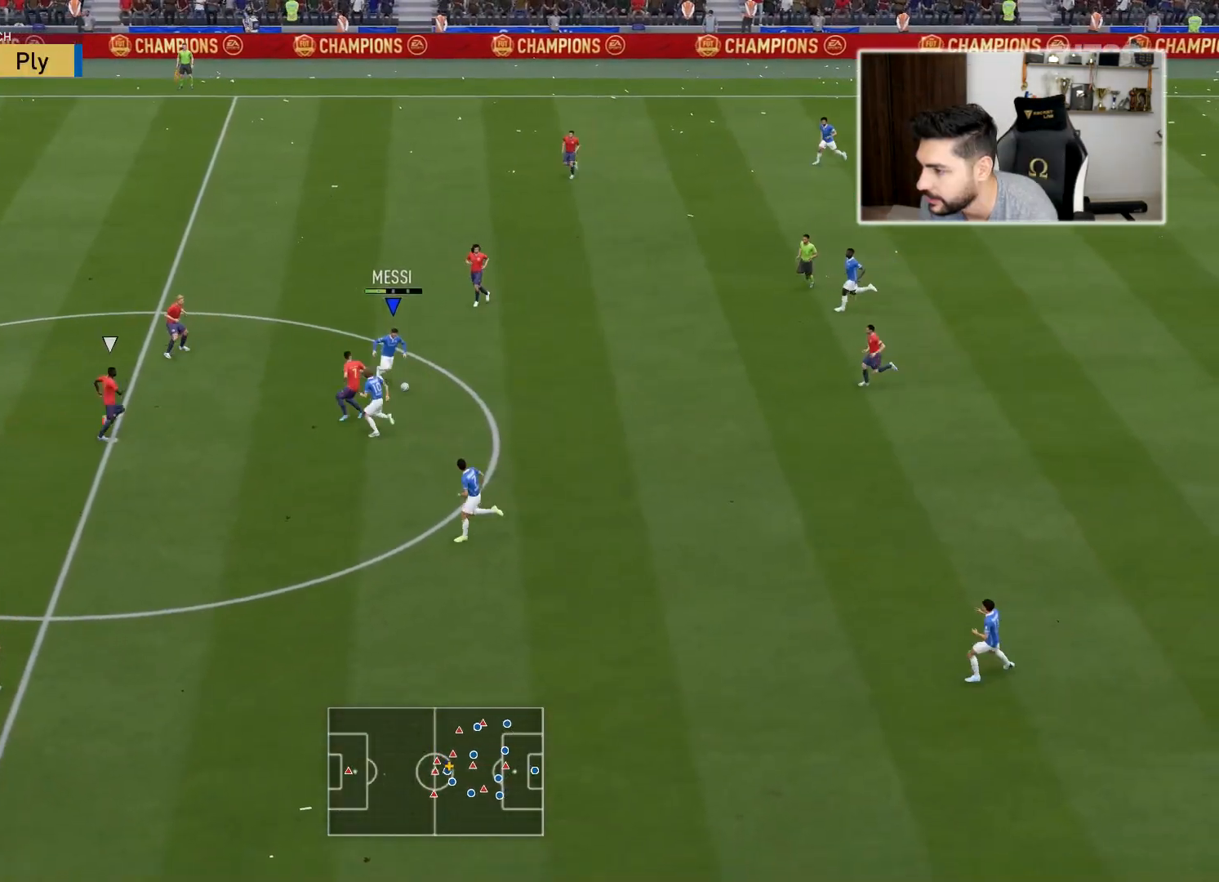
{"buttons": [], "left_stick": "left", "right_stick": "center", "events": [[133, "L3", "up"], [217, "left_stick", "left"], [383, "TRIANGLE", "down"], [467, "TRIANGLE", "up"]]}
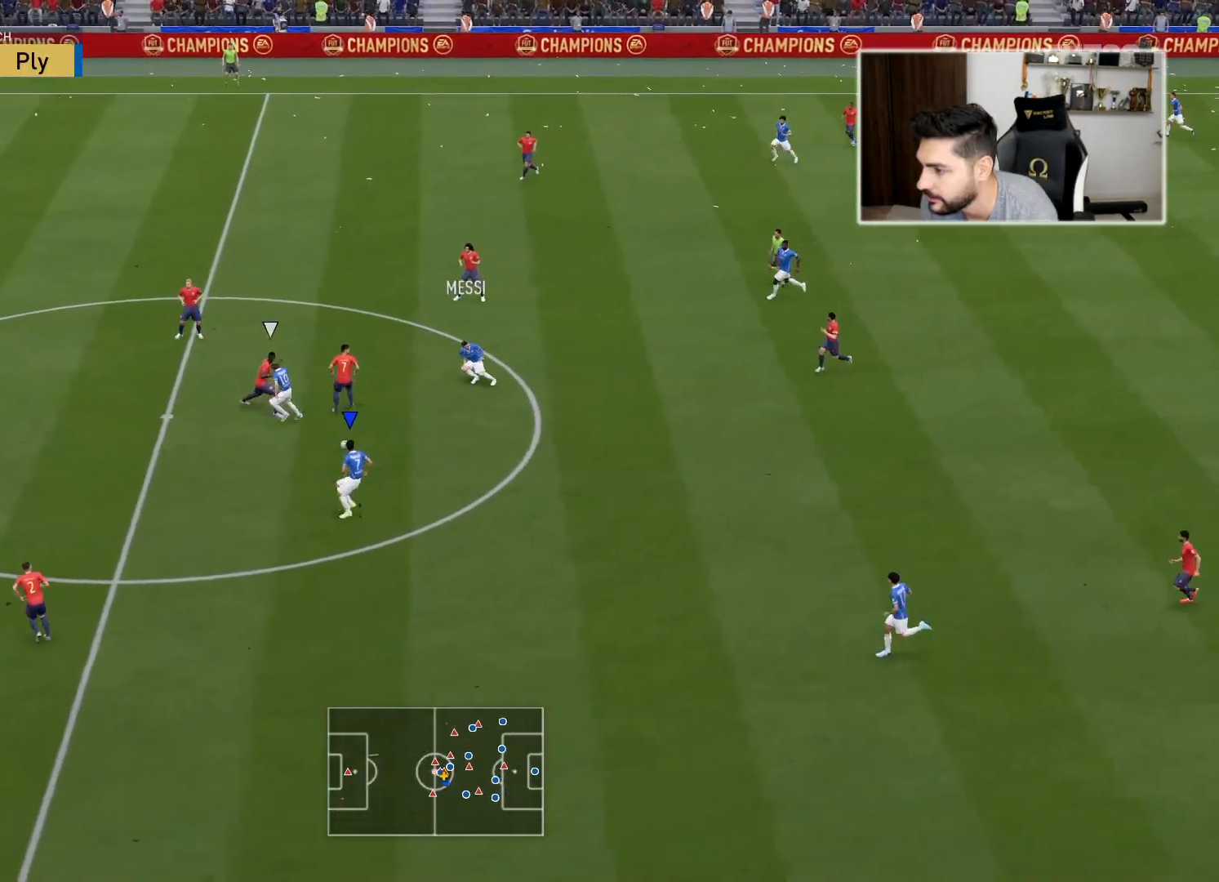
{"buttons": ["R2", "L3"], "left_stick": "left", "right_stick": "center", "events": [[150, "R2", "down"], [183, "L3", "down"]]}
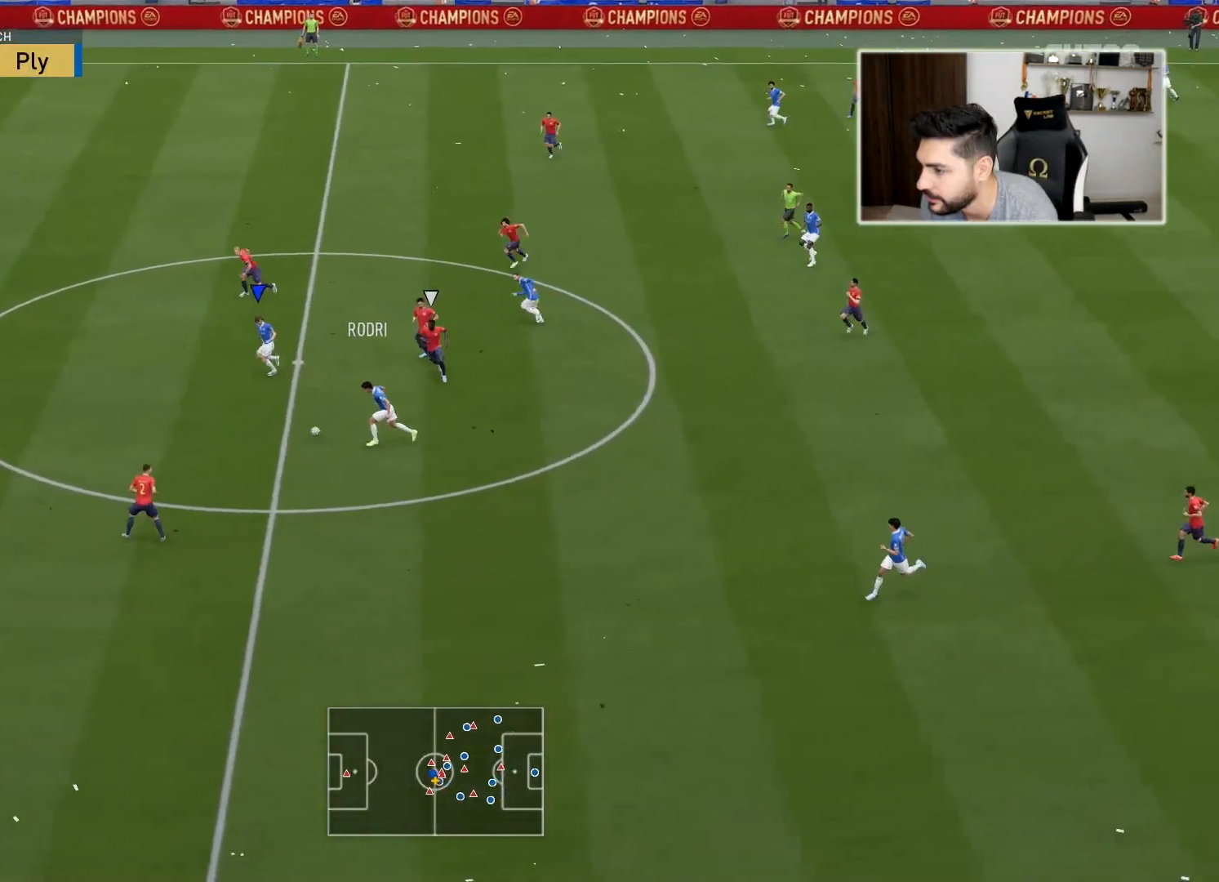
{"buttons": ["R2", "L3"], "left_stick": "left", "right_stick": "center", "events": []}
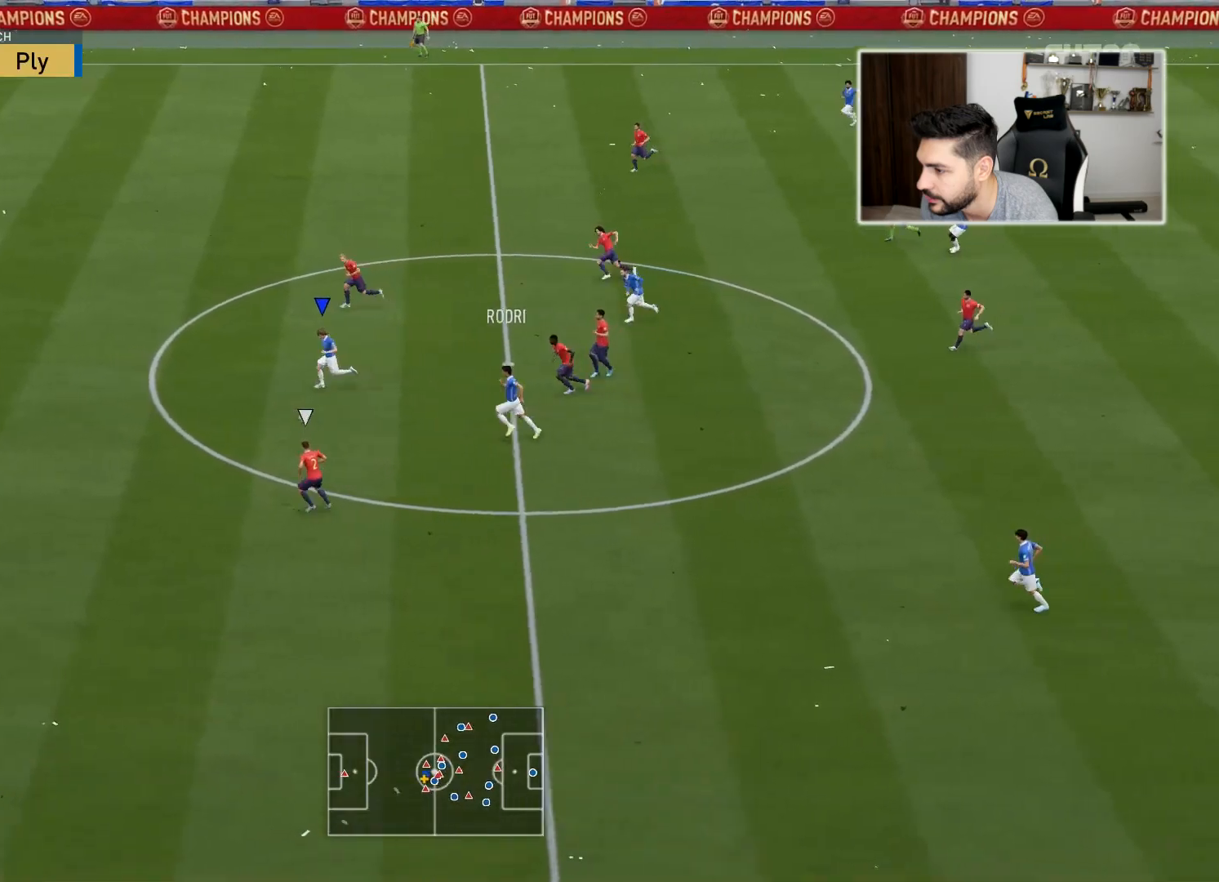
{"buttons": ["R2", "L3"], "left_stick": "left", "right_stick": "center", "events": [[17, "right_stick", "left"], [267, "right_stick", "center"]]}
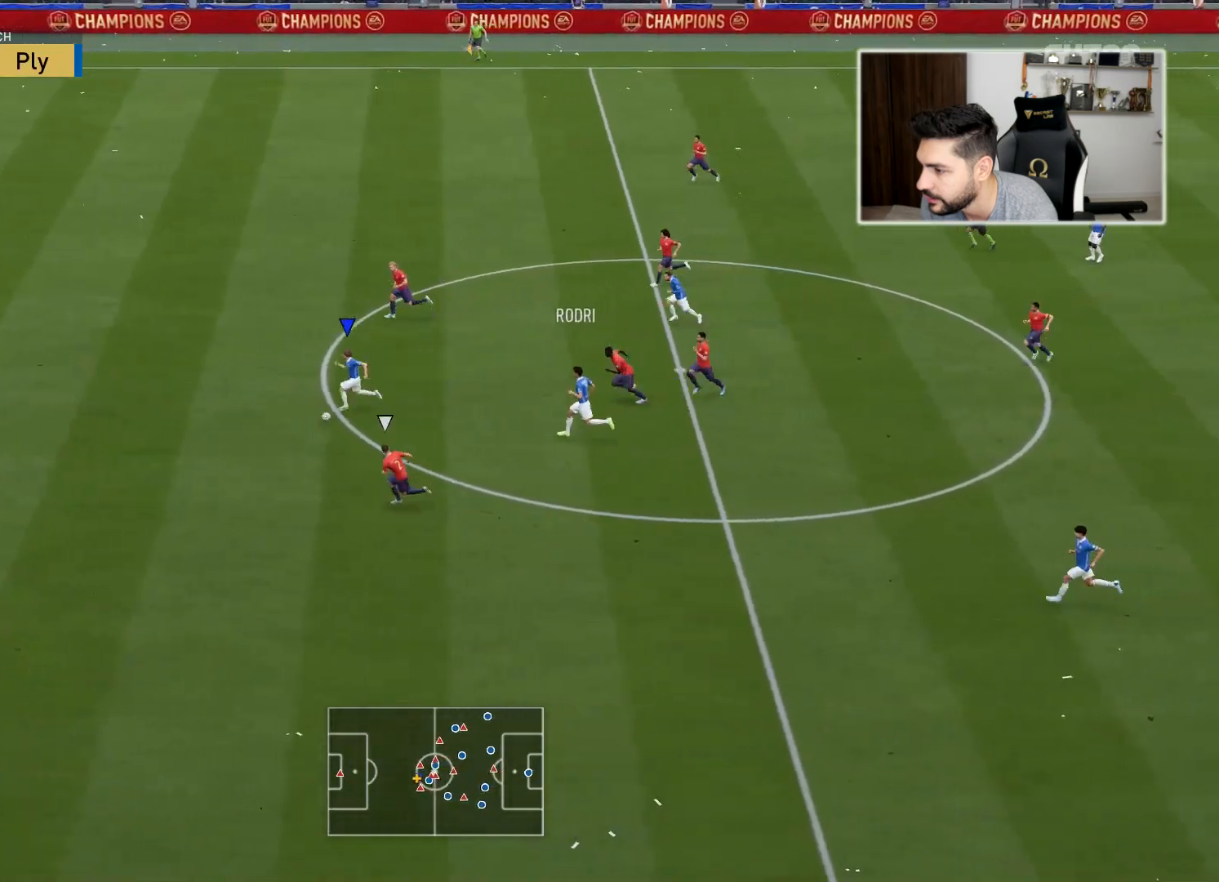
{"buttons": ["R2", "L3"], "left_stick": "left", "right_stick": "center", "events": []}
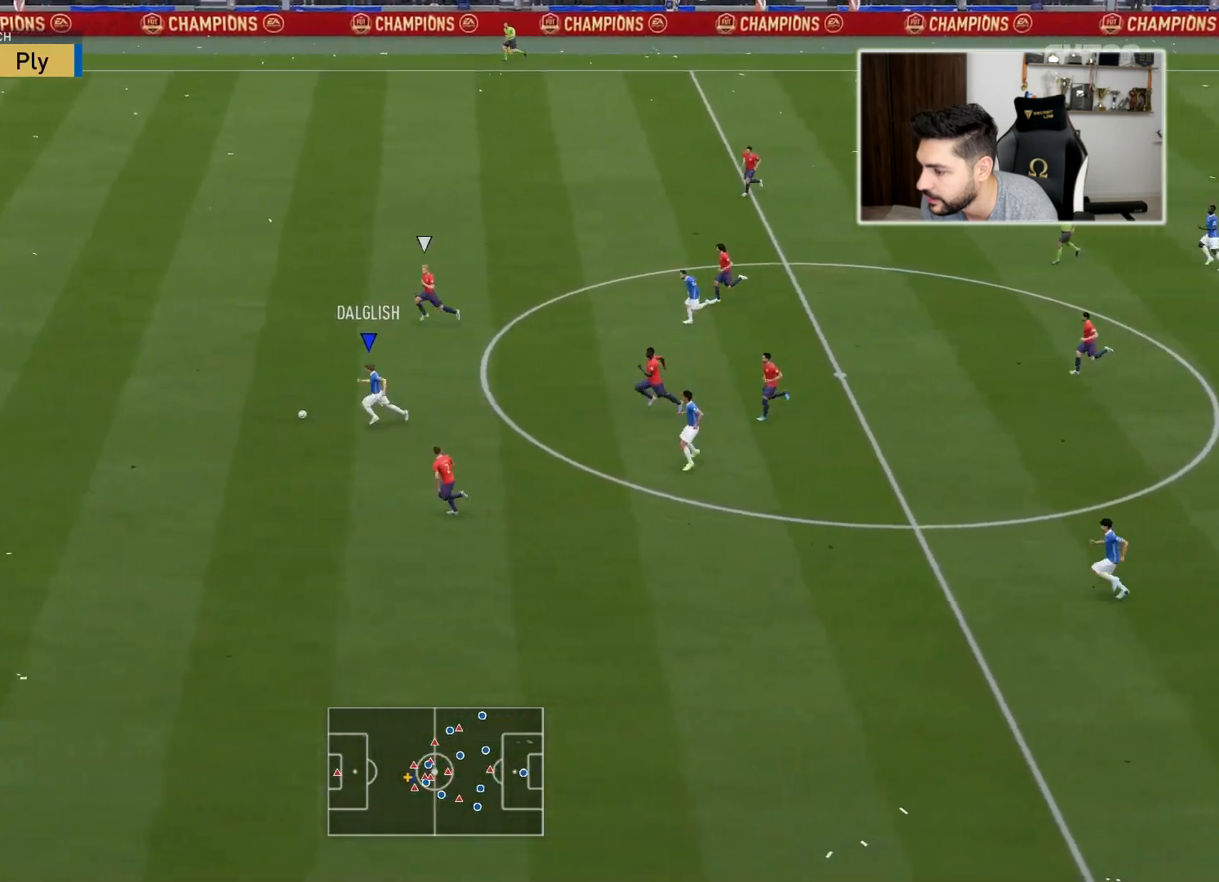
{"buttons": ["R2", "L3"], "left_stick": "left", "right_stick": "center", "events": []}
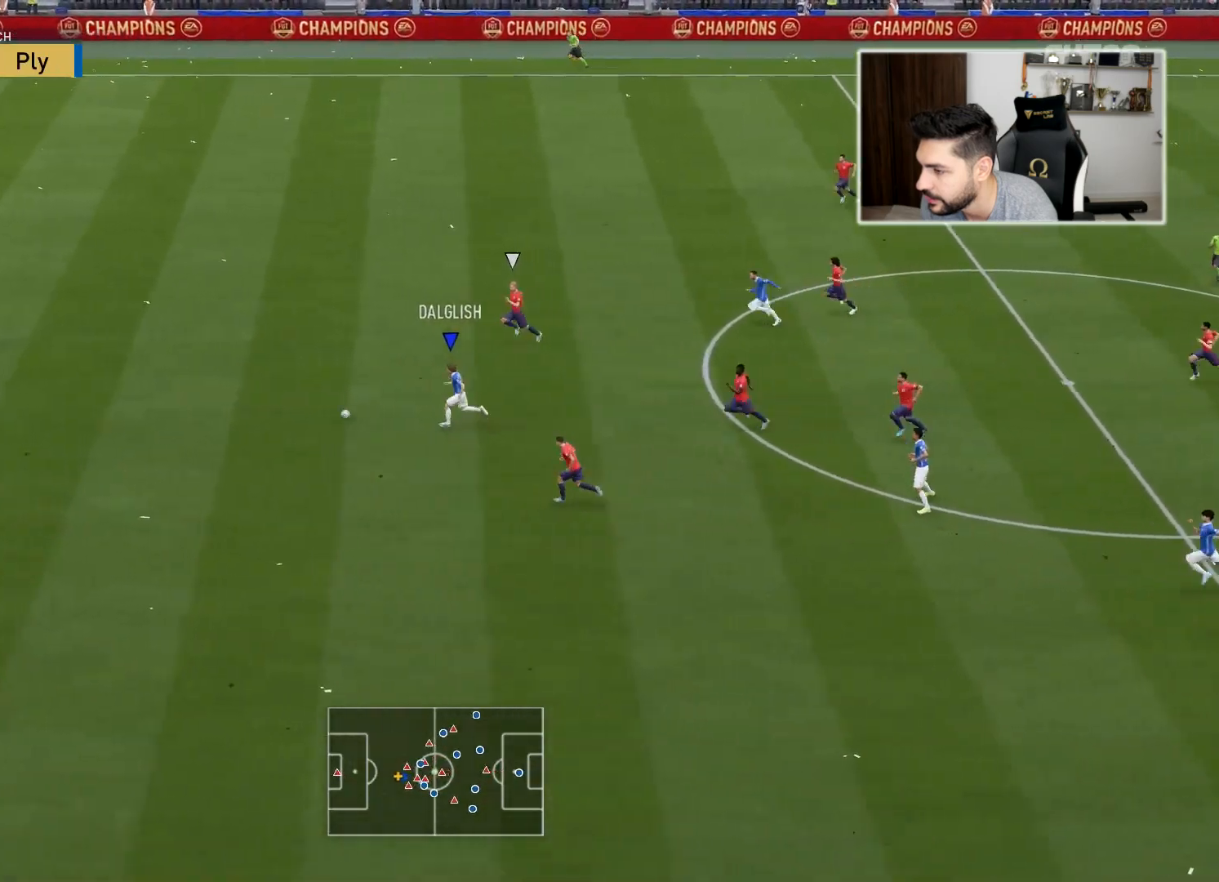
{"buttons": ["R2", "L3"], "left_stick": "left", "right_stick": "center", "events": []}
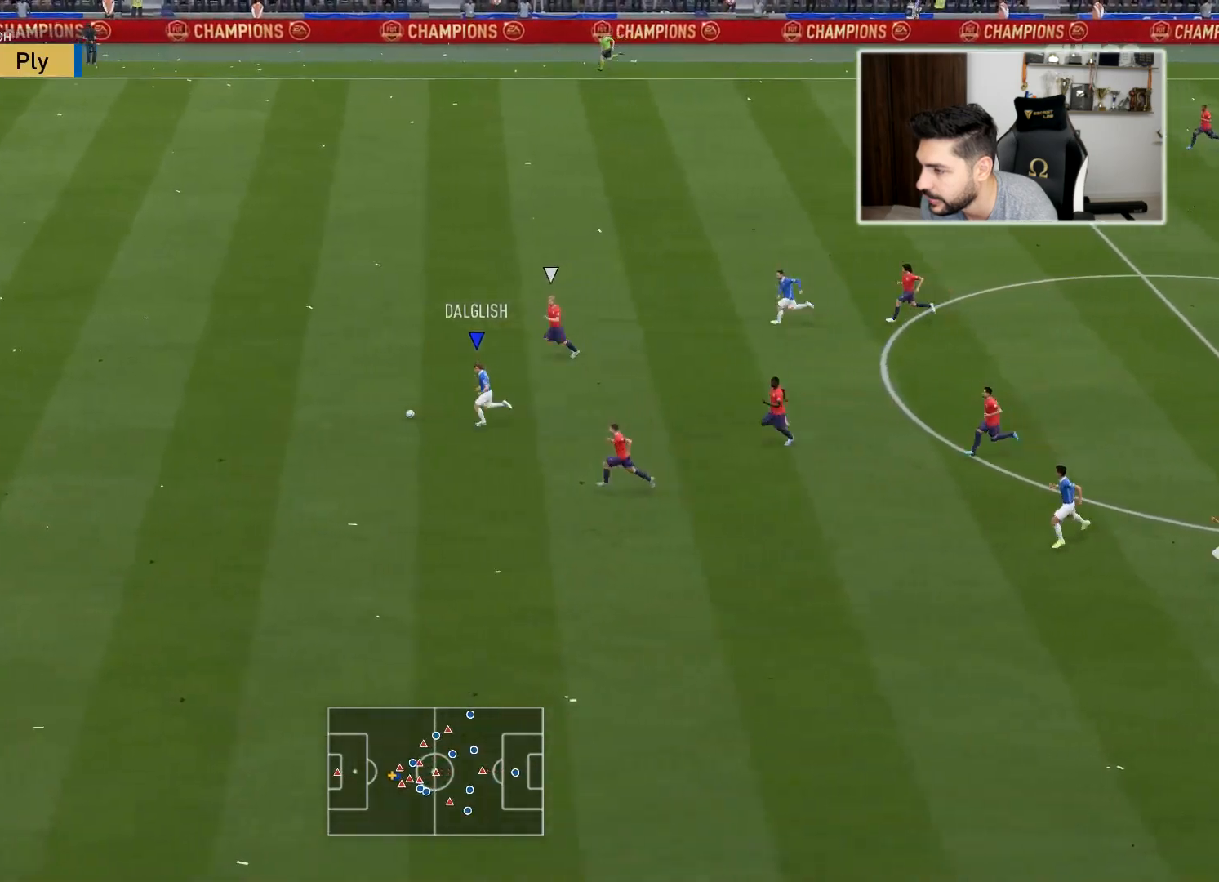
{"buttons": ["R2", "L3"], "left_stick": "left", "right_stick": "center", "events": []}
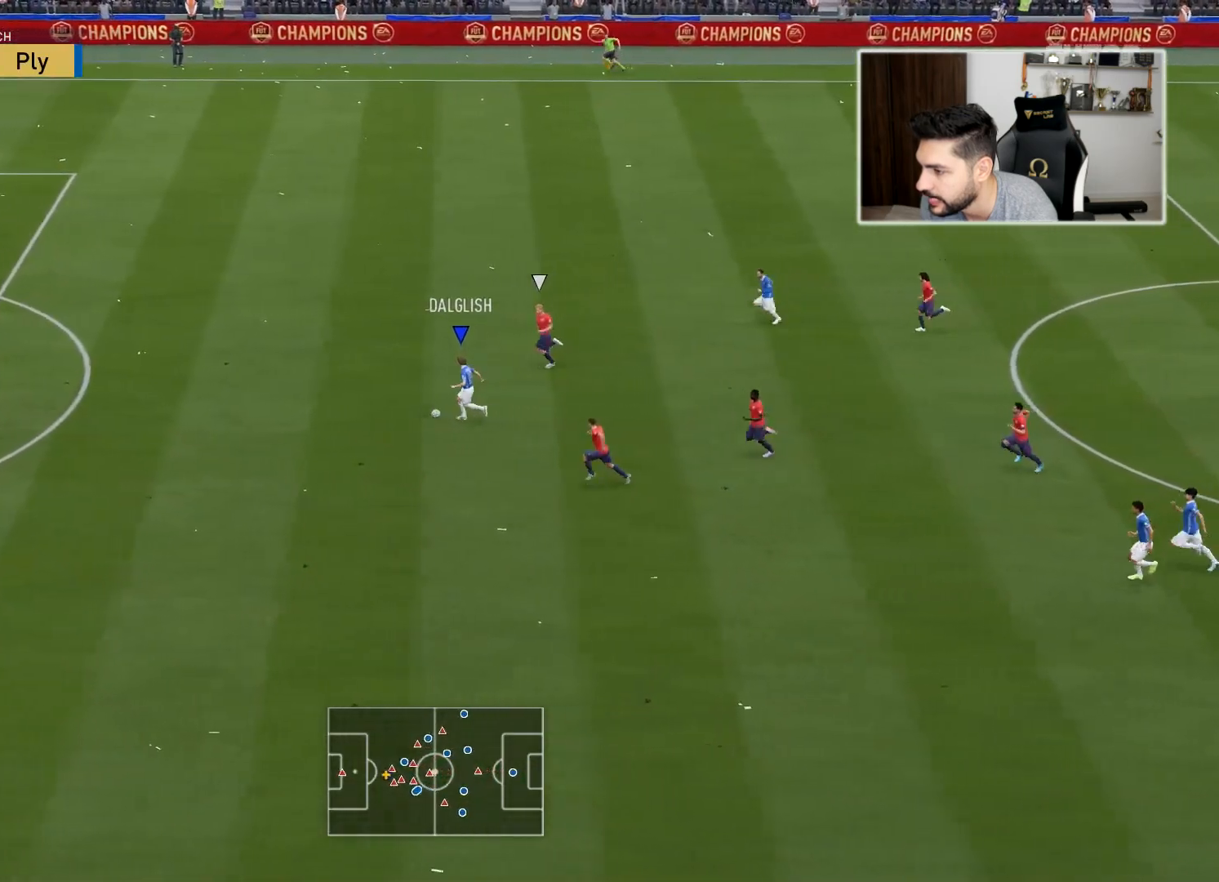
{"buttons": ["R2", "L3"], "left_stick": "left", "right_stick": "center", "events": []}
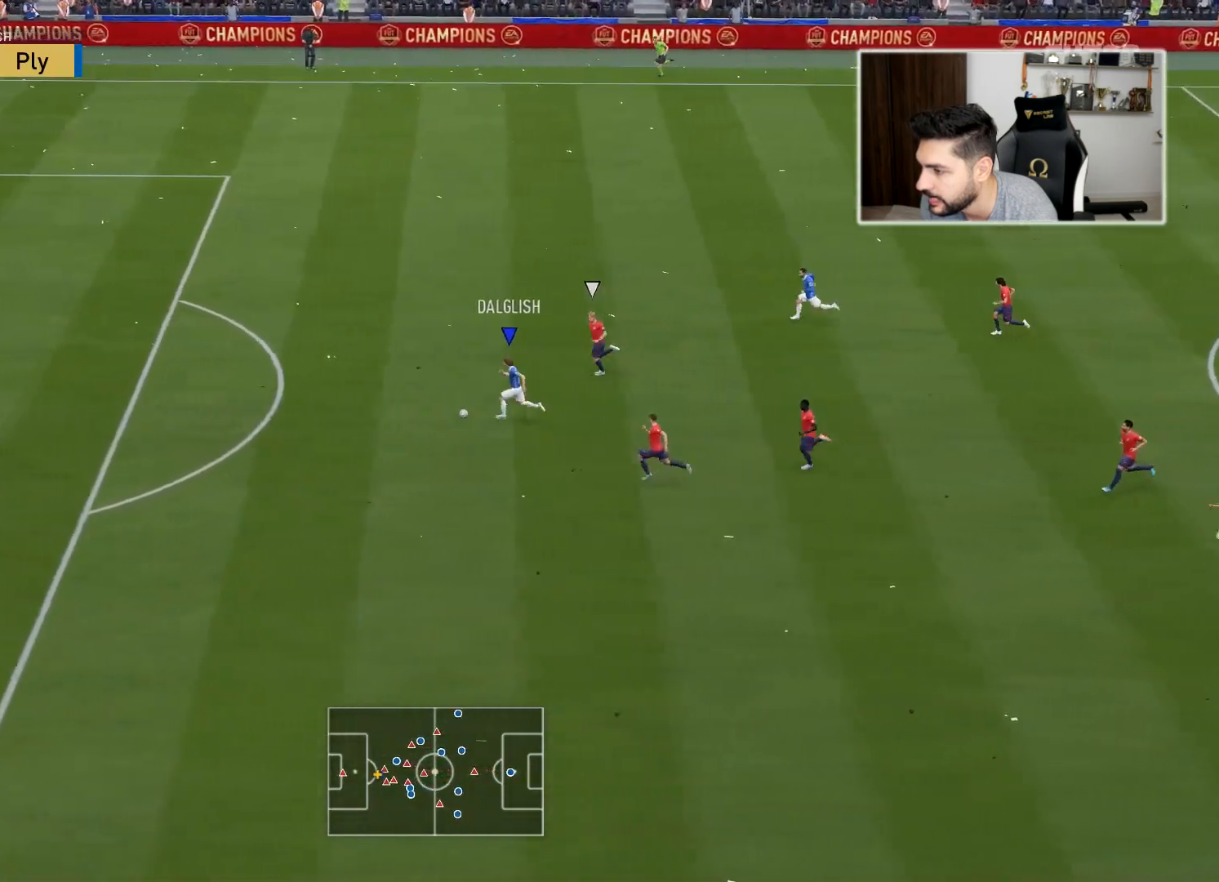
{"buttons": ["L3"], "left_stick": "left", "right_stick": "center", "events": [[433, "R2", "up"]]}
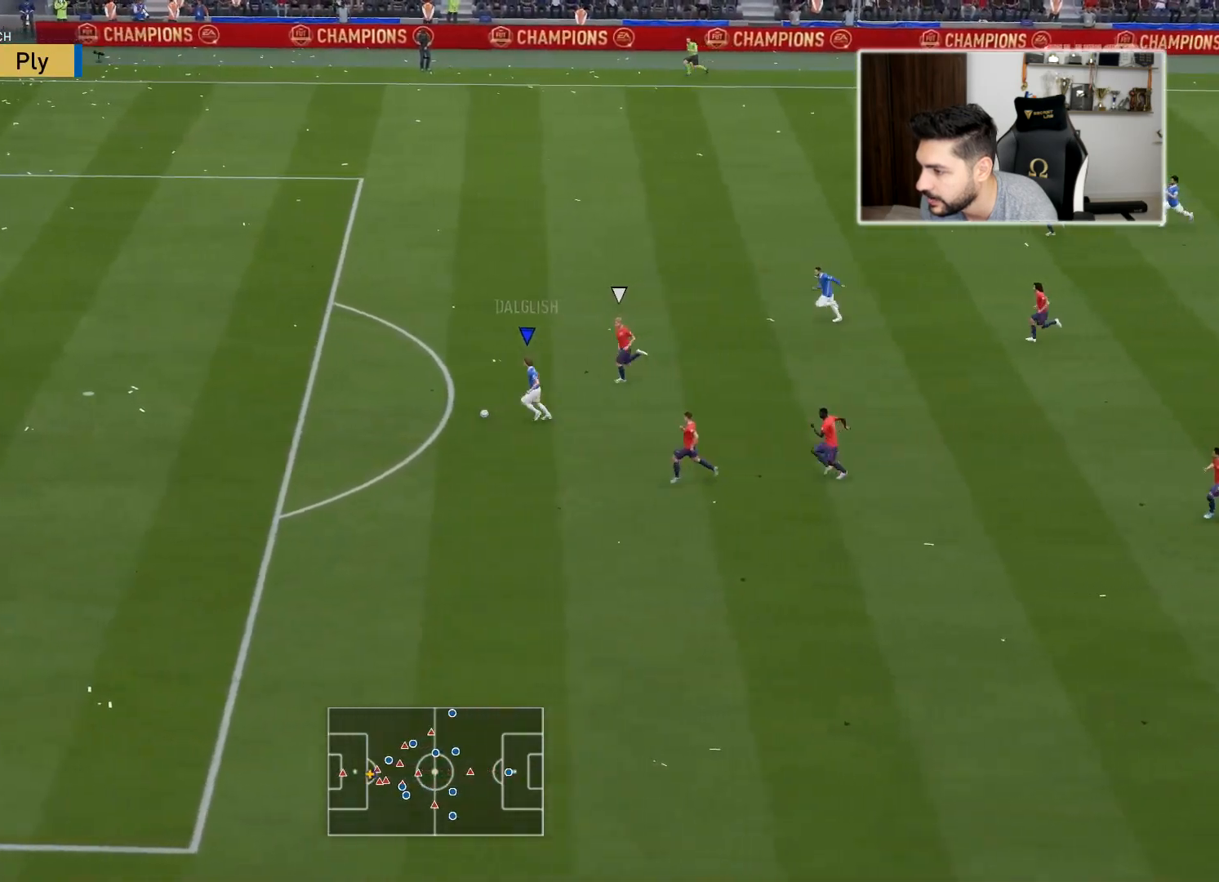
{"buttons": ["L3"], "left_stick": "left", "right_stick": "down", "events": [[217, "right_stick", "down"]]}
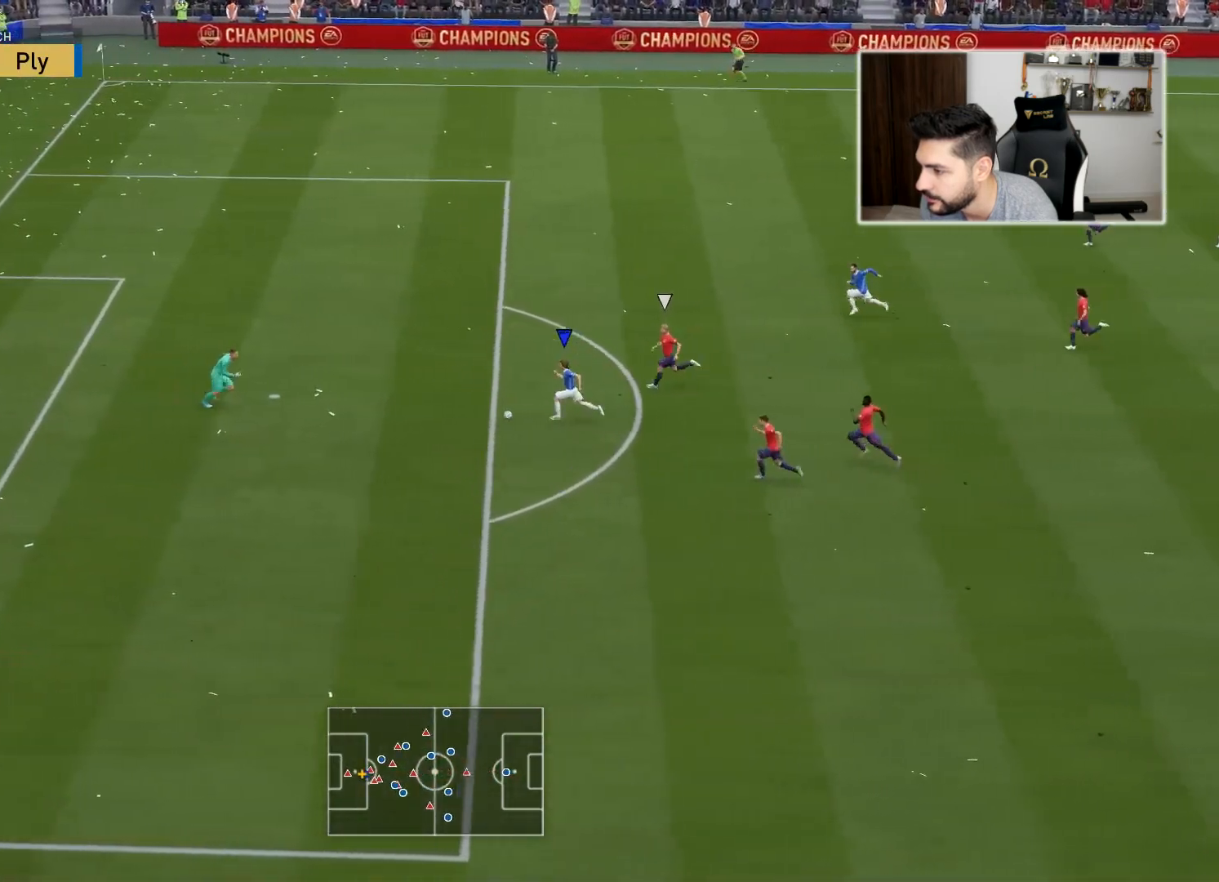
{"buttons": ["L3"], "left_stick": "down-left", "right_stick": "center", "events": [[67, "left_stick", "down-left"], [67, "right_stick", "center"], [233, "CIRCLE", "down"], [333, "CIRCLE", "up"]]}
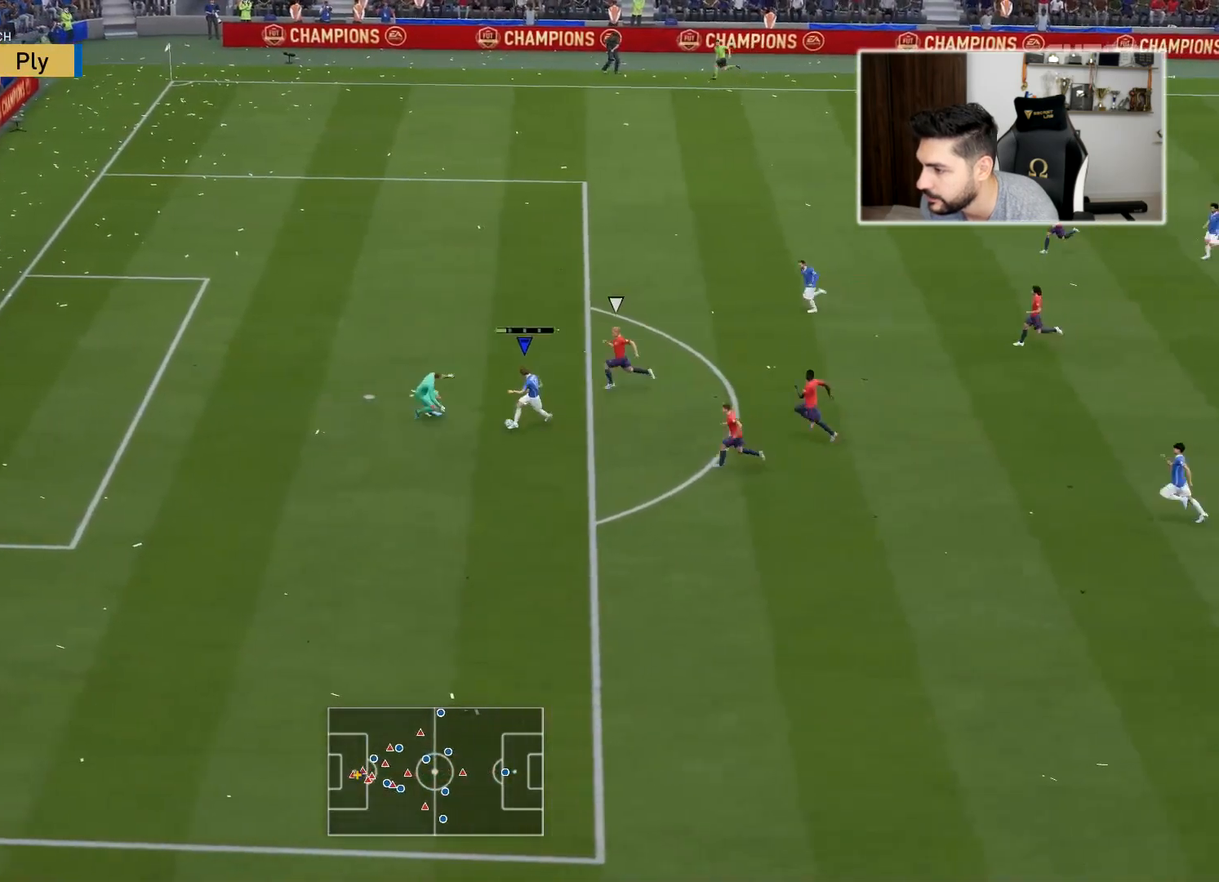
{"buttons": ["L3"], "left_stick": "down-left", "right_stick": "center", "events": []}
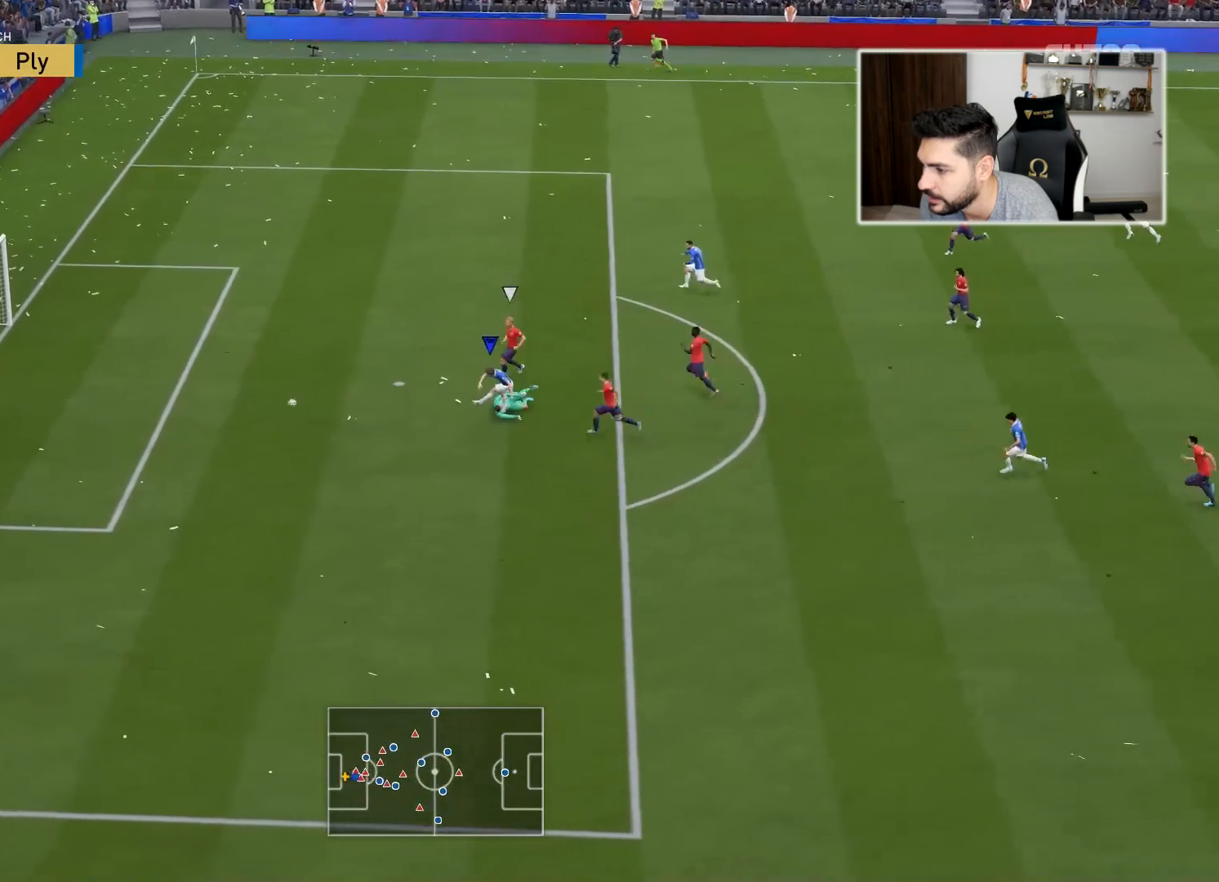
{"buttons": [], "left_stick": "center", "right_stick": "center", "events": [[467, "L3", "up"], [483, "left_stick", "center"]]}